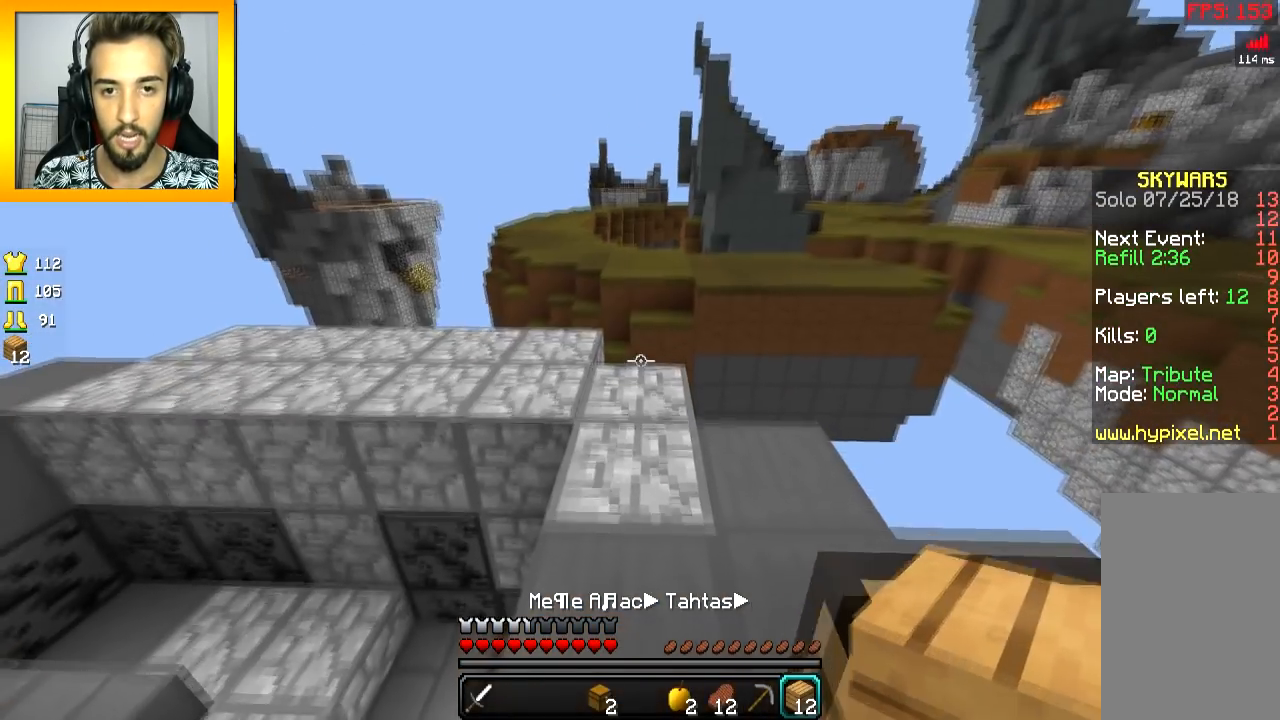
Gameplay with keyboard and mouse; each line is a JSON object with the keys and mouse buttons held at the frame after it. "events" lists presses ("down") and releases ("up") of "a", "d", "s", "space", "w", "mouse_left" and "mouse_right" between this image and that frame as [ms after this image, input, new state], when the widget could be followed in between. "mouse_left", "mouse_right" = the "left", "right" buttons of the "mouse" list. No other keys are recorded. Fast repeated clicks can show as one long hold. Mouse movement is not recorded.
{"keys": ["w"], "mouse": [], "events": []}
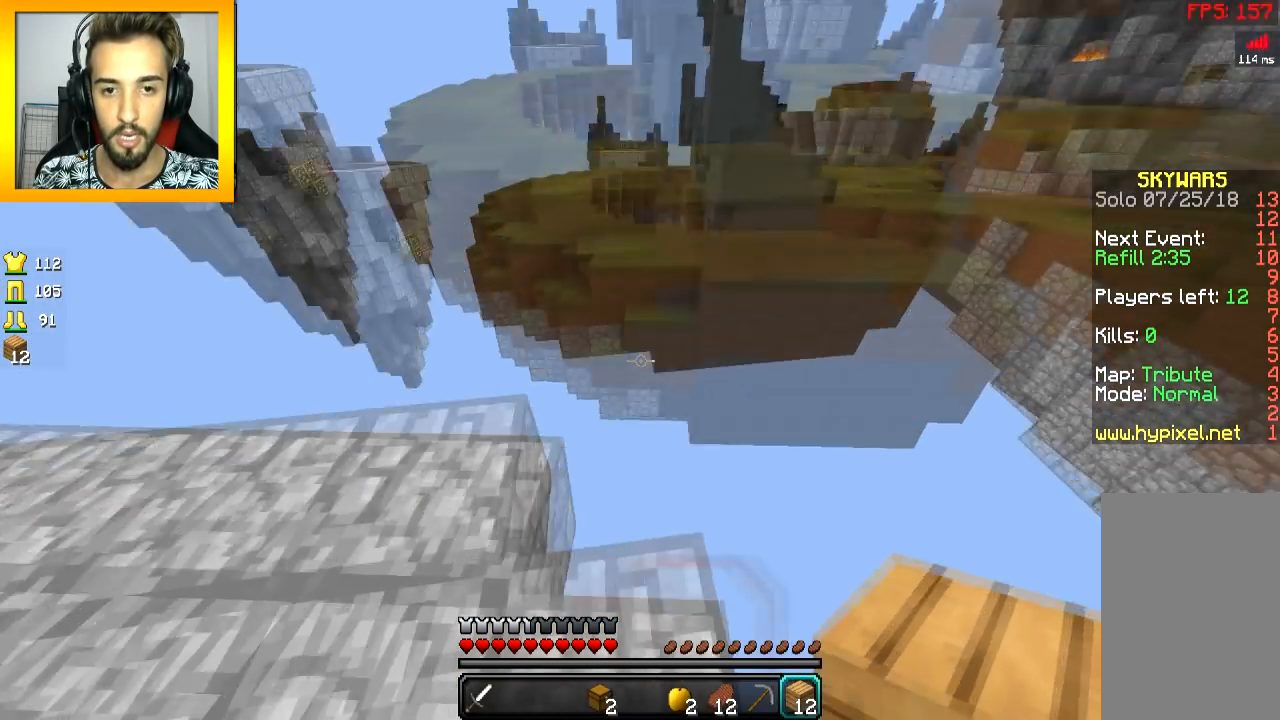
{"keys": ["a", "s"], "mouse": [], "events": [[83, "w", "up"], [133, "s", "down"], [183, "a", "down"], [384, "mouse_right", "down"], [484, "mouse_right", "up"]]}
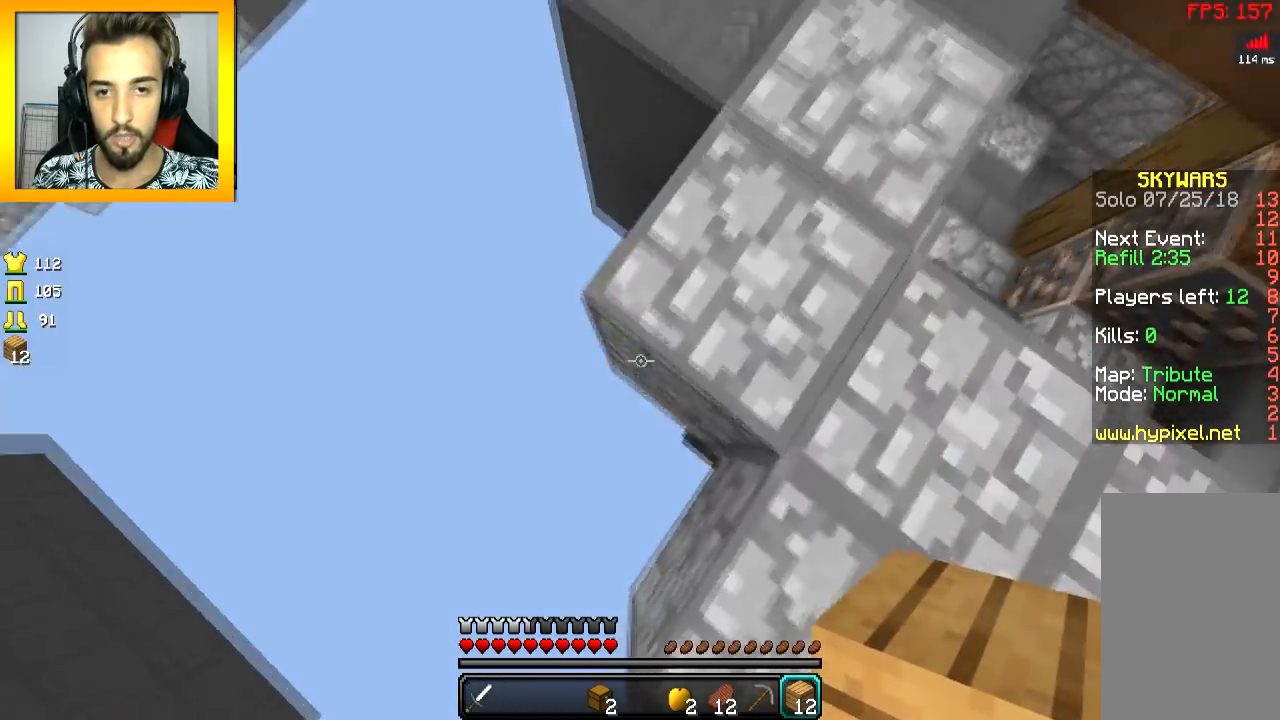
{"keys": ["a", "s"], "mouse": [], "events": [[34, "mouse_right", "down"], [84, "a", "up"], [134, "mouse_right", "up"], [184, "mouse_right", "down"], [184, "space", "down"], [234, "a", "down"], [234, "mouse_right", "up"], [284, "mouse_right", "down"], [284, "space", "up"], [401, "mouse_right", "up"], [434, "mouse_right", "down"], [484, "mouse_right", "up"]]}
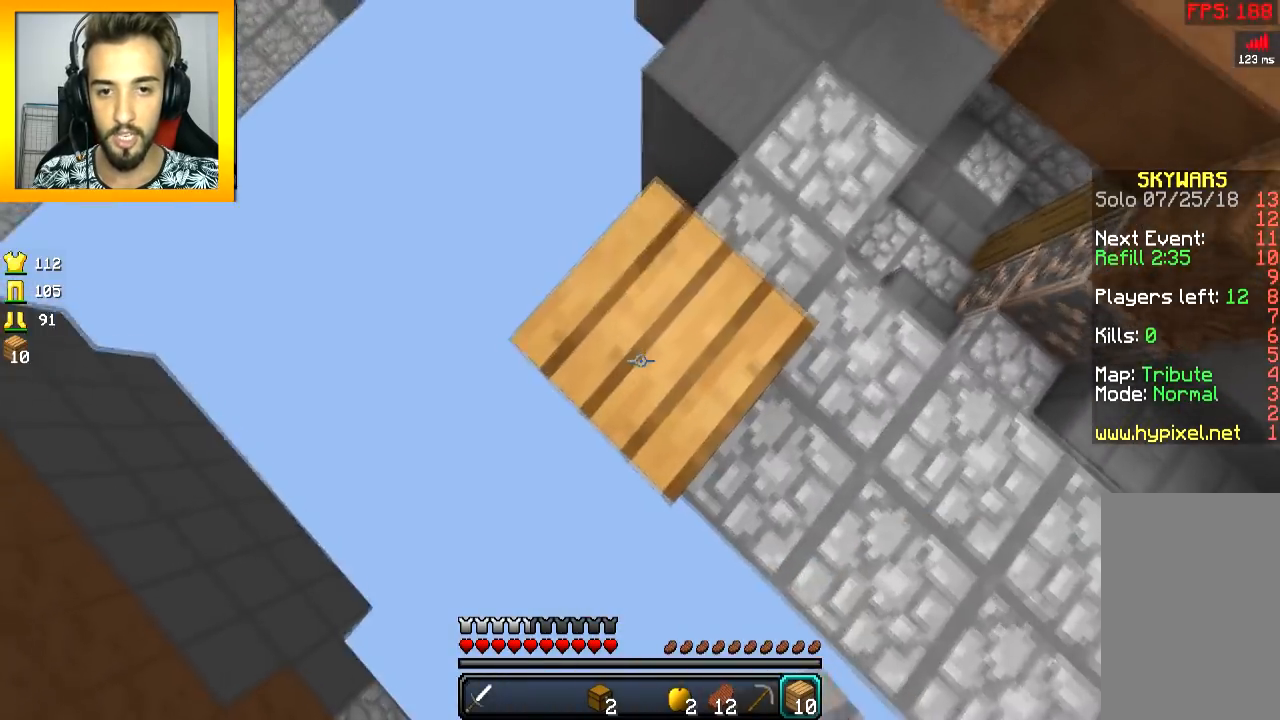
{"keys": ["a", "s"], "mouse": ["right"], "events": [[33, "mouse_right", "down"], [133, "mouse_right", "up"], [183, "mouse_right", "down"], [233, "mouse_right", "up"], [283, "mouse_right", "down"], [283, "space", "down"], [333, "mouse_right", "up"], [333, "space", "up"], [434, "mouse_right", "down"]]}
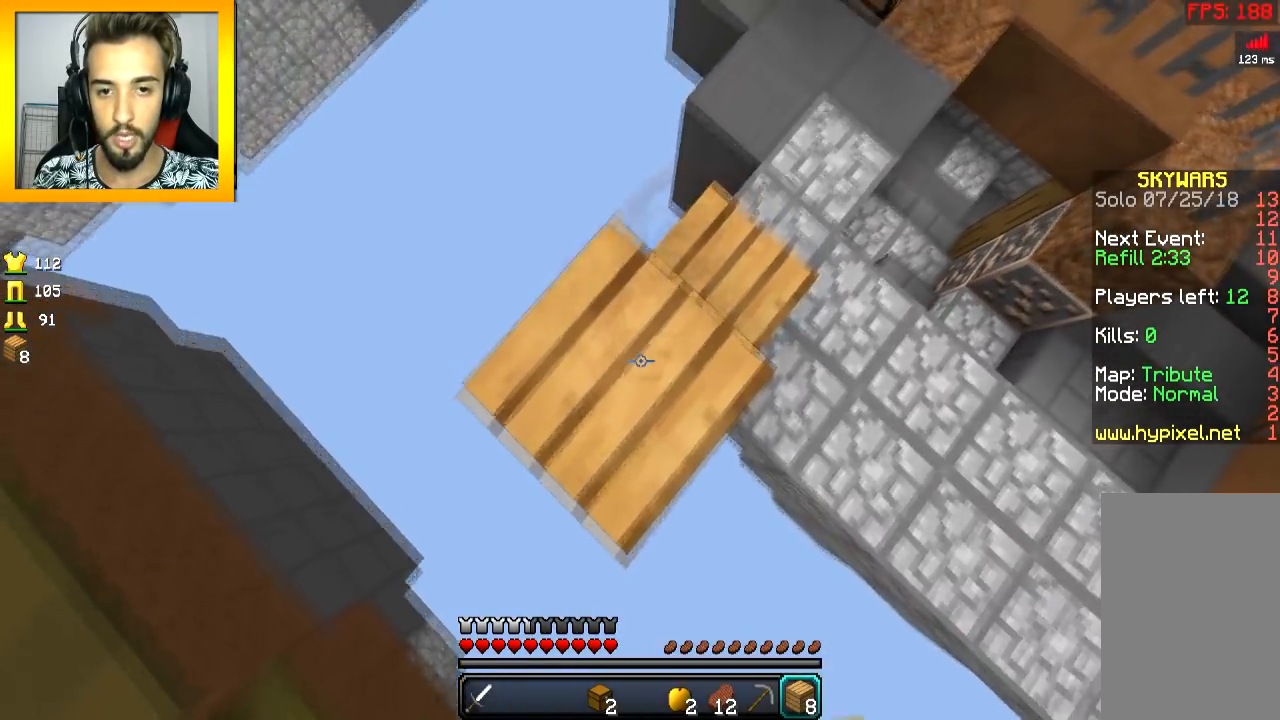
{"keys": ["a", "s"], "mouse": [], "events": [[34, "mouse_right", "up"], [134, "mouse_right", "down"], [234, "mouse_right", "up"], [284, "mouse_right", "down"], [334, "mouse_right", "up"], [384, "mouse_right", "down"], [484, "mouse_right", "up"]]}
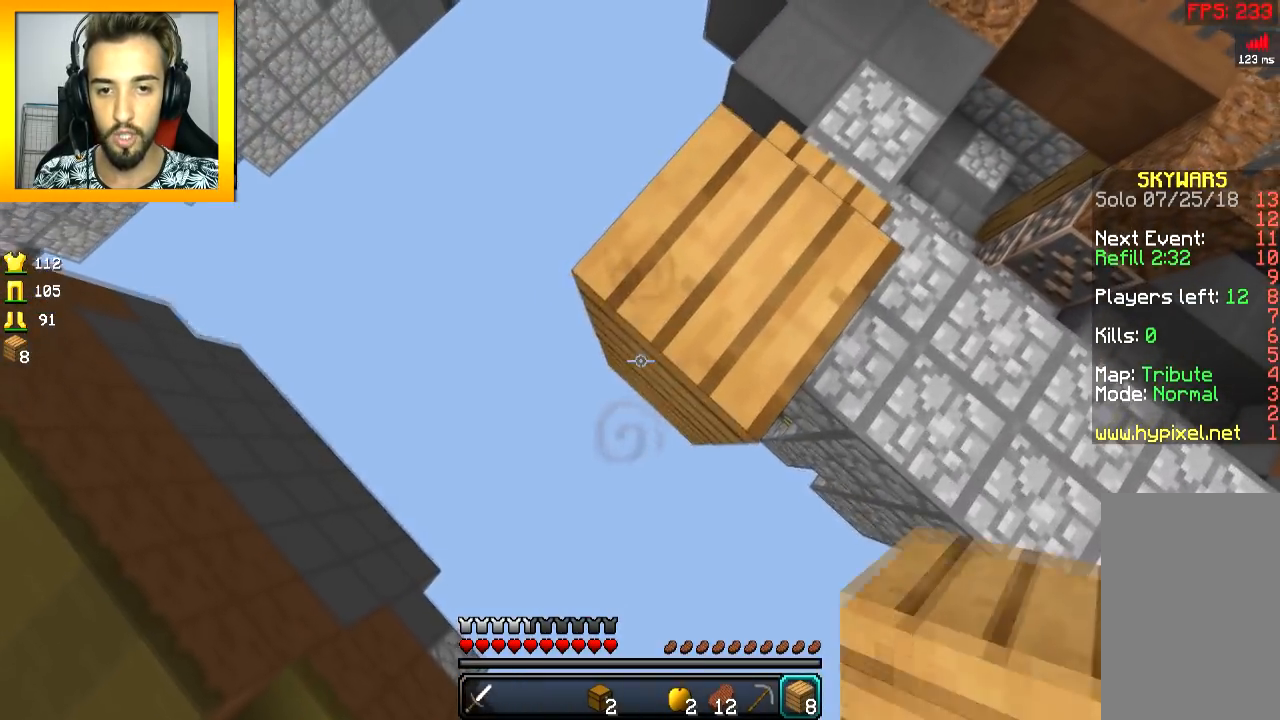
{"keys": ["w"], "mouse": [], "events": [[50, "mouse_right", "down"], [50, "s", "up"], [100, "a", "up"], [100, "d", "down"], [150, "mouse_right", "up"], [200, "d", "up"], [367, "w", "down"]]}
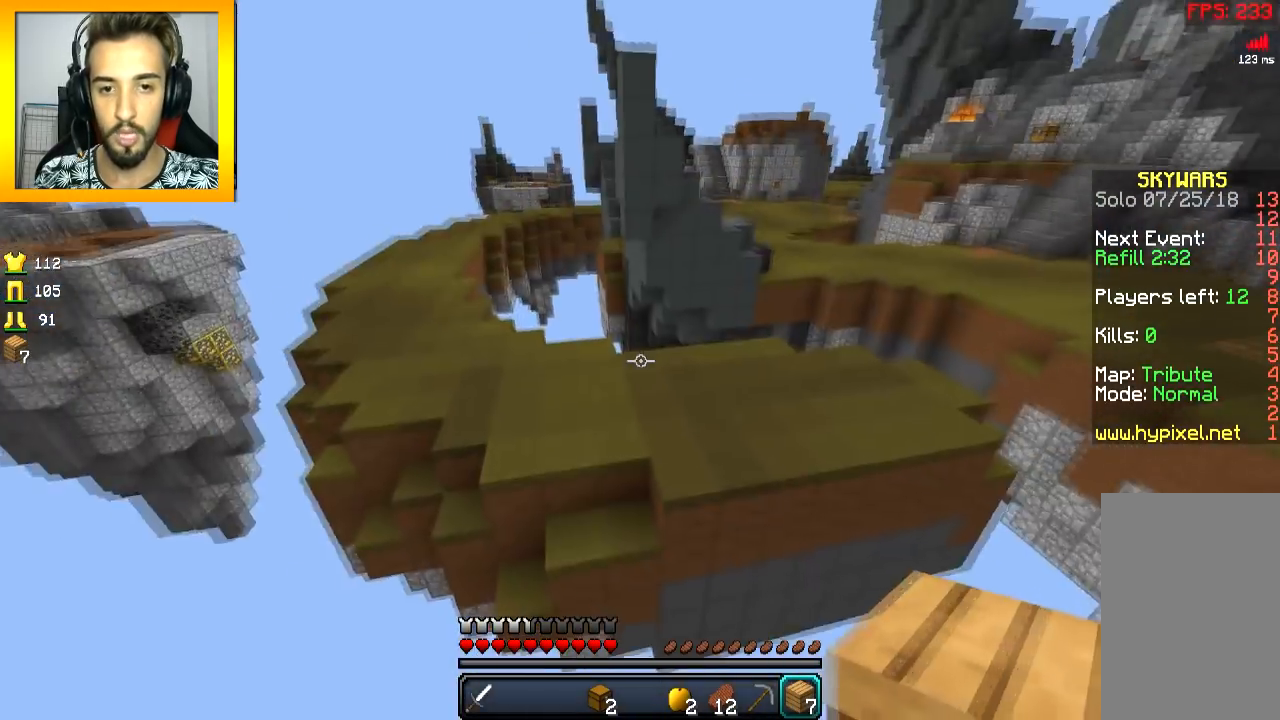
{"keys": ["w"], "mouse": [], "events": [[100, "space", "down"], [250, "space", "up"]]}
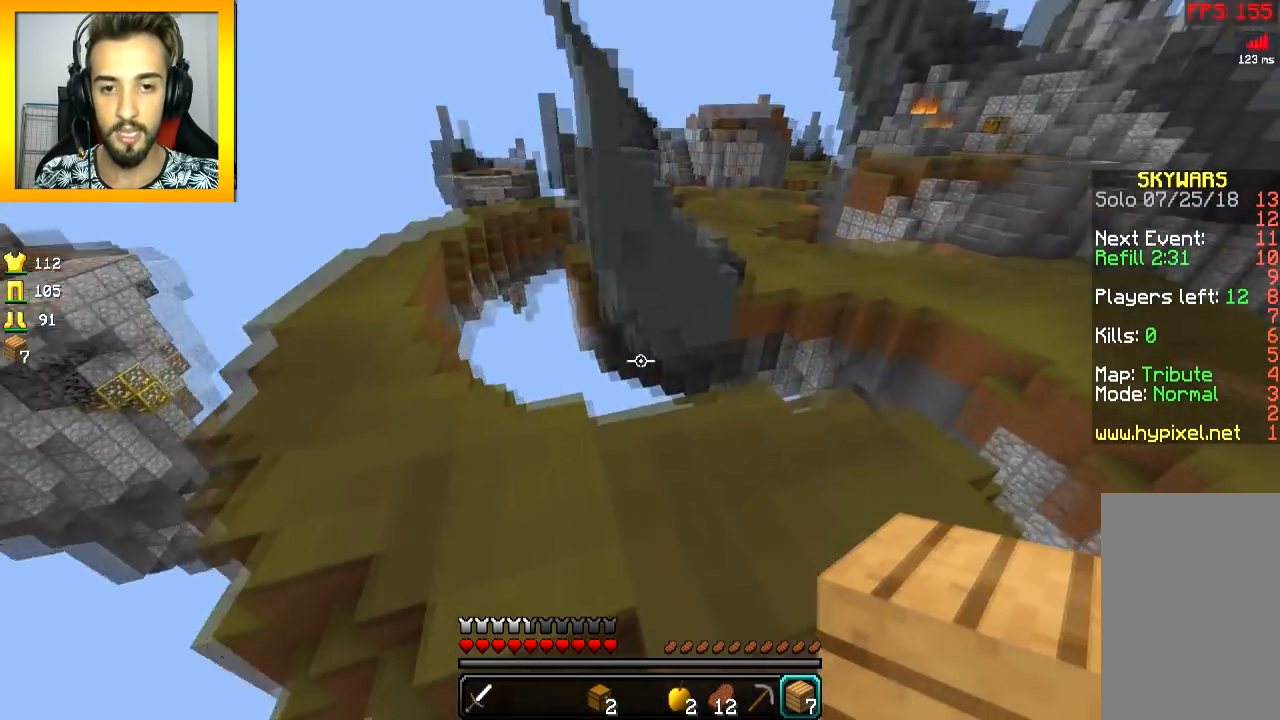
{"keys": ["space", "w"], "mouse": [], "events": [[501, "space", "down"]]}
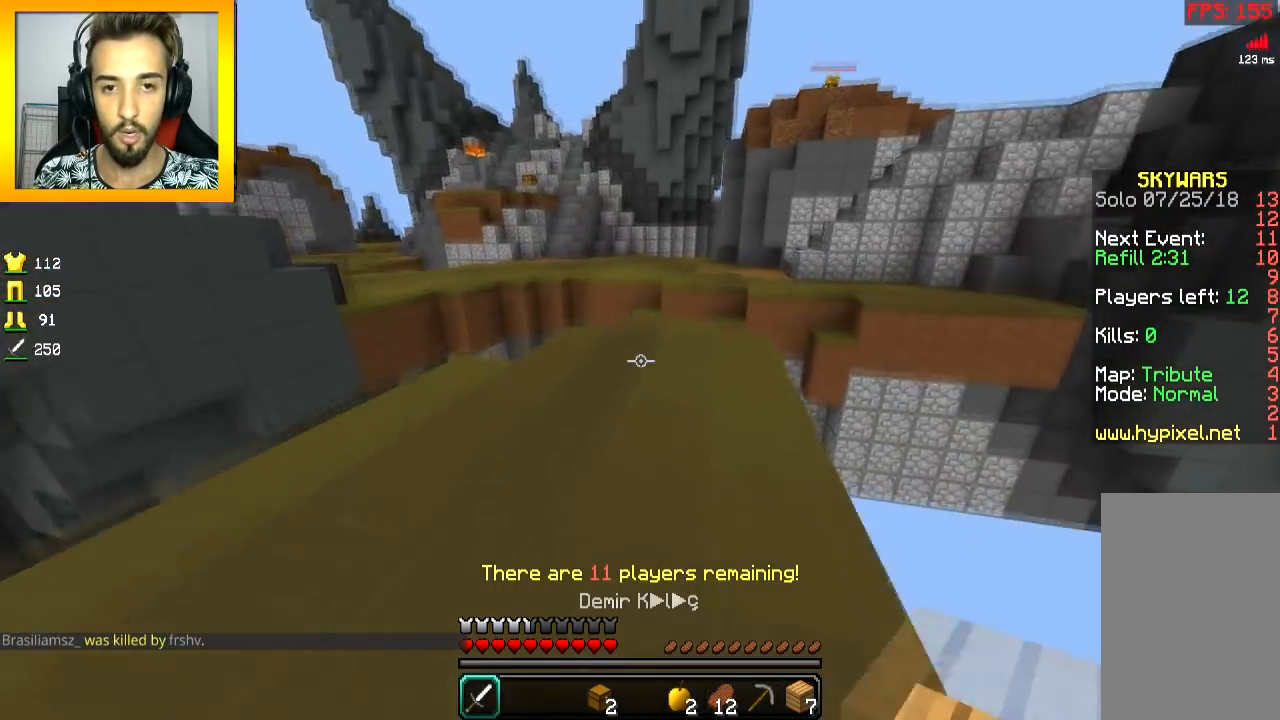
{"keys": ["w"], "mouse": [], "events": [[100, "space", "up"]]}
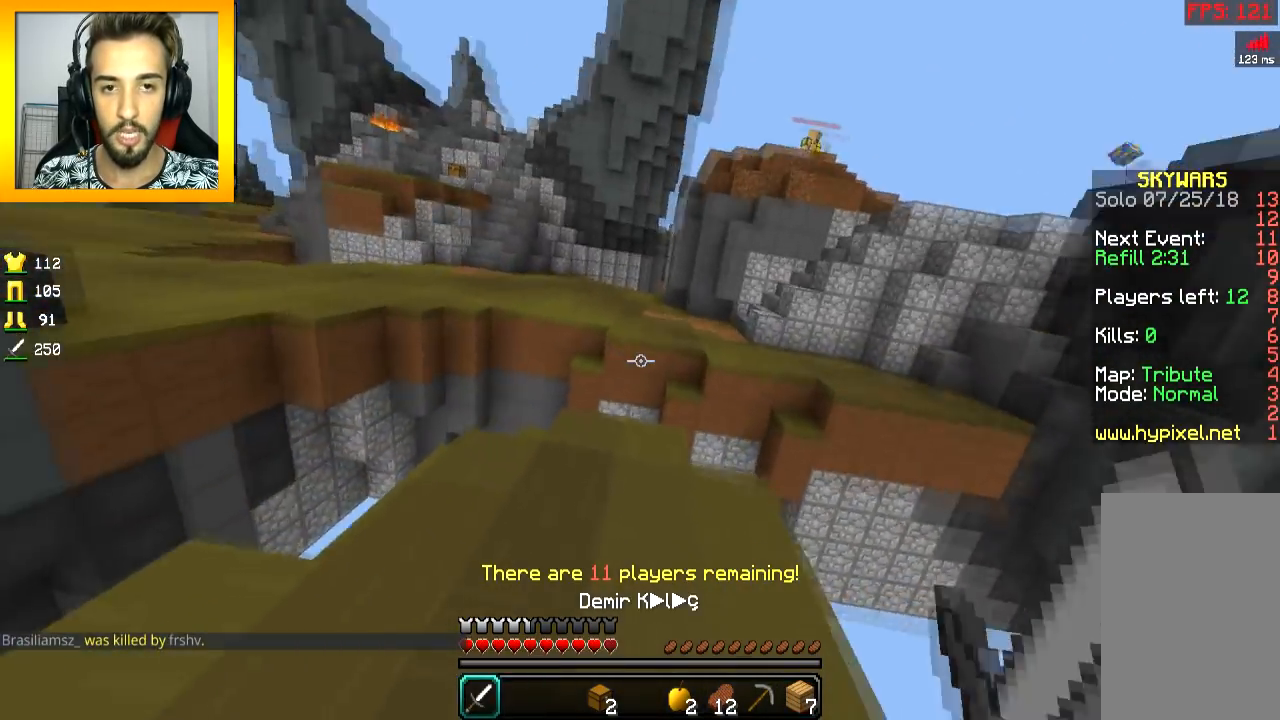
{"keys": ["w"], "mouse": [], "events": [[100, "space", "down"], [200, "space", "up"]]}
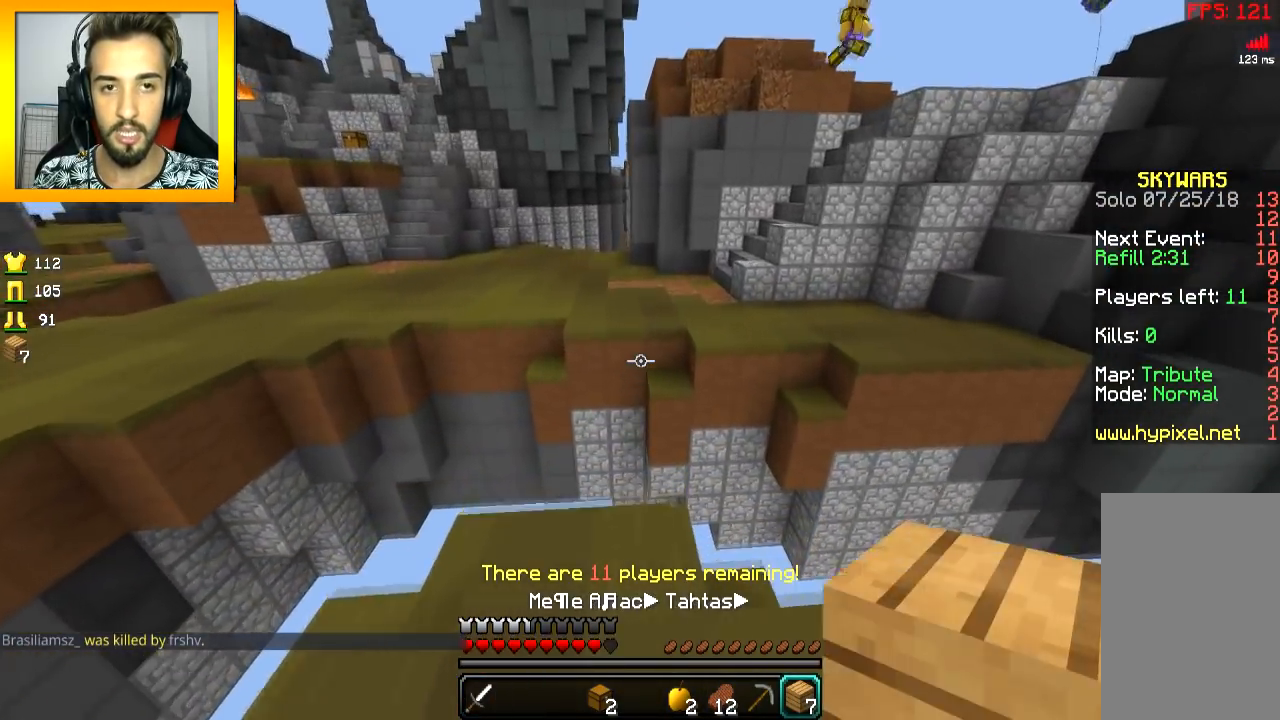
{"keys": [], "mouse": [], "events": [[400, "w", "up"]]}
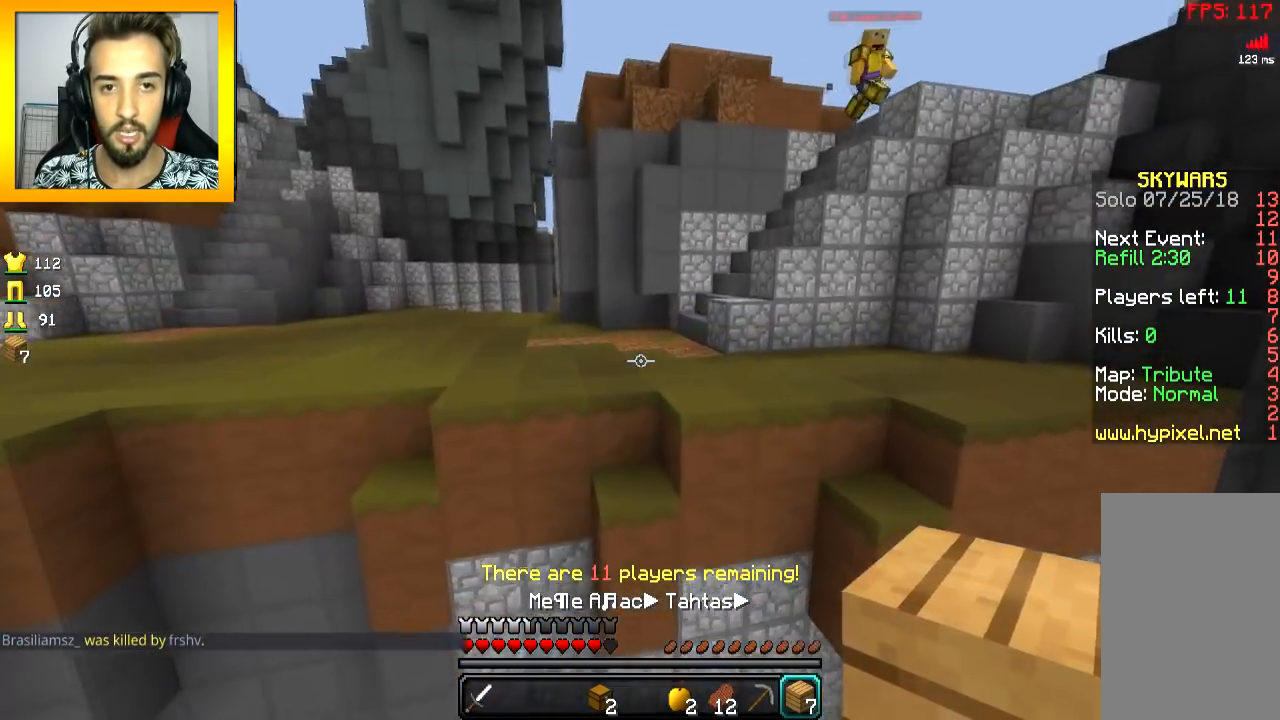
{"keys": ["w"], "mouse": [], "events": [[100, "d", "down"], [217, "w", "down"], [367, "d", "up"], [367, "space", "down"], [451, "space", "up"]]}
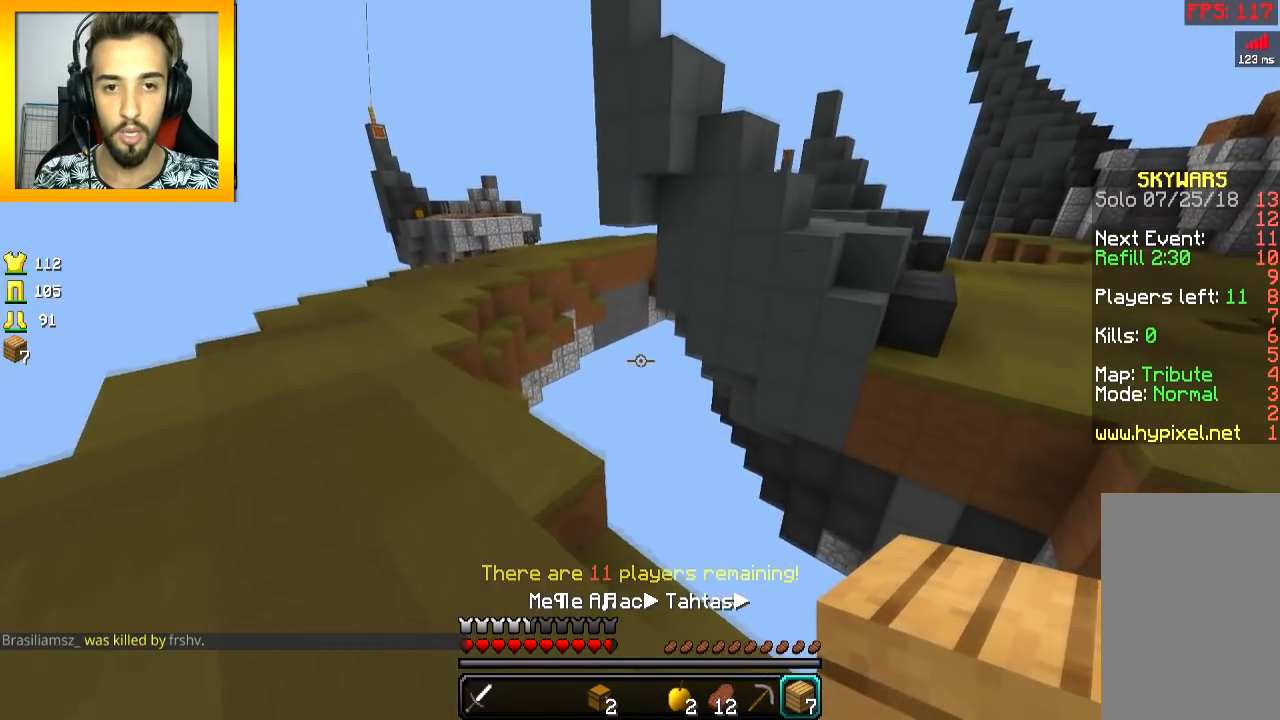
{"keys": ["a", "space", "w"], "mouse": [], "events": [[200, "a", "down"], [400, "space", "down"]]}
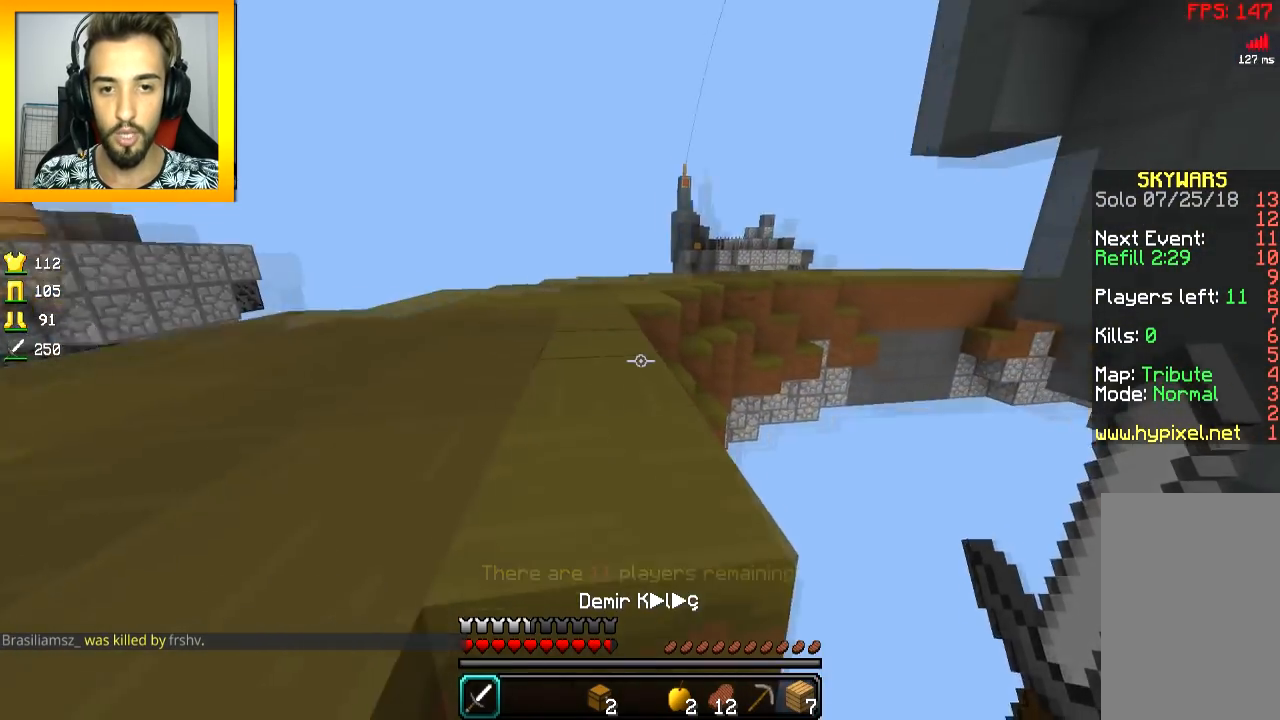
{"keys": ["a", "space", "w"], "mouse": [], "events": [[150, "space", "up"], [200, "a", "up"], [501, "a", "down"], [501, "space", "down"]]}
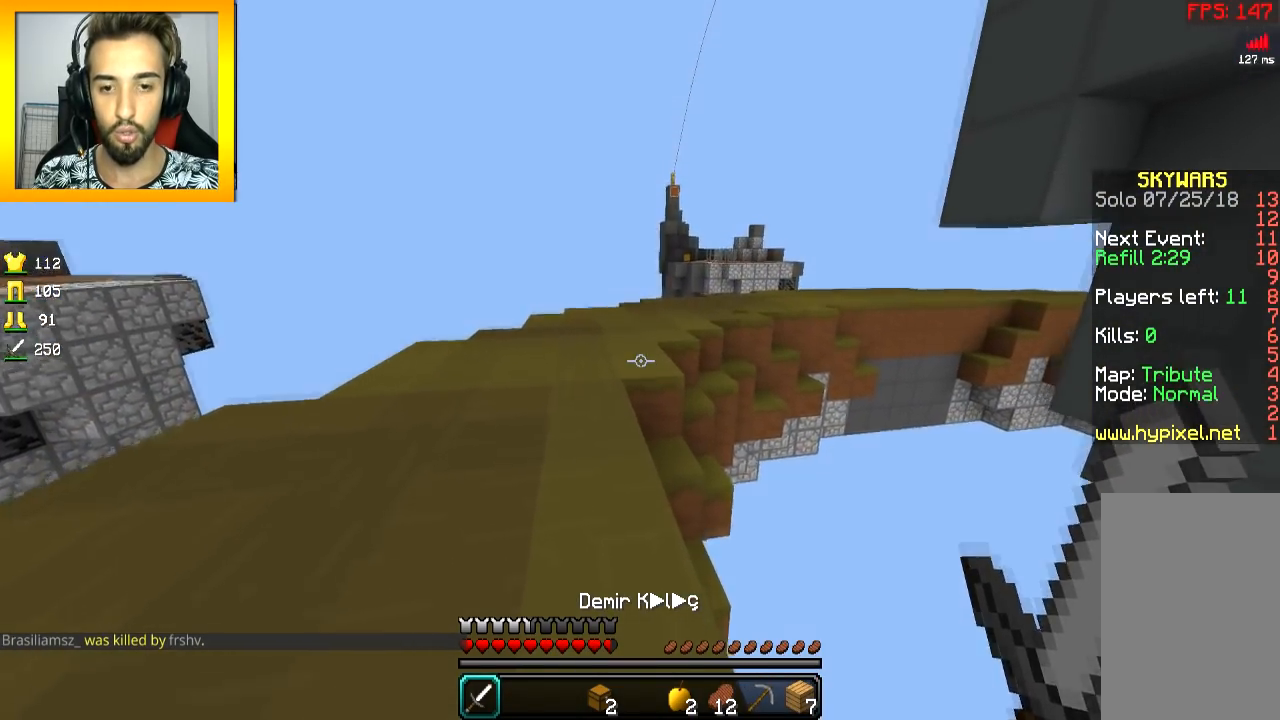
{"keys": ["space", "w"], "mouse": [], "events": [[200, "a", "up"]]}
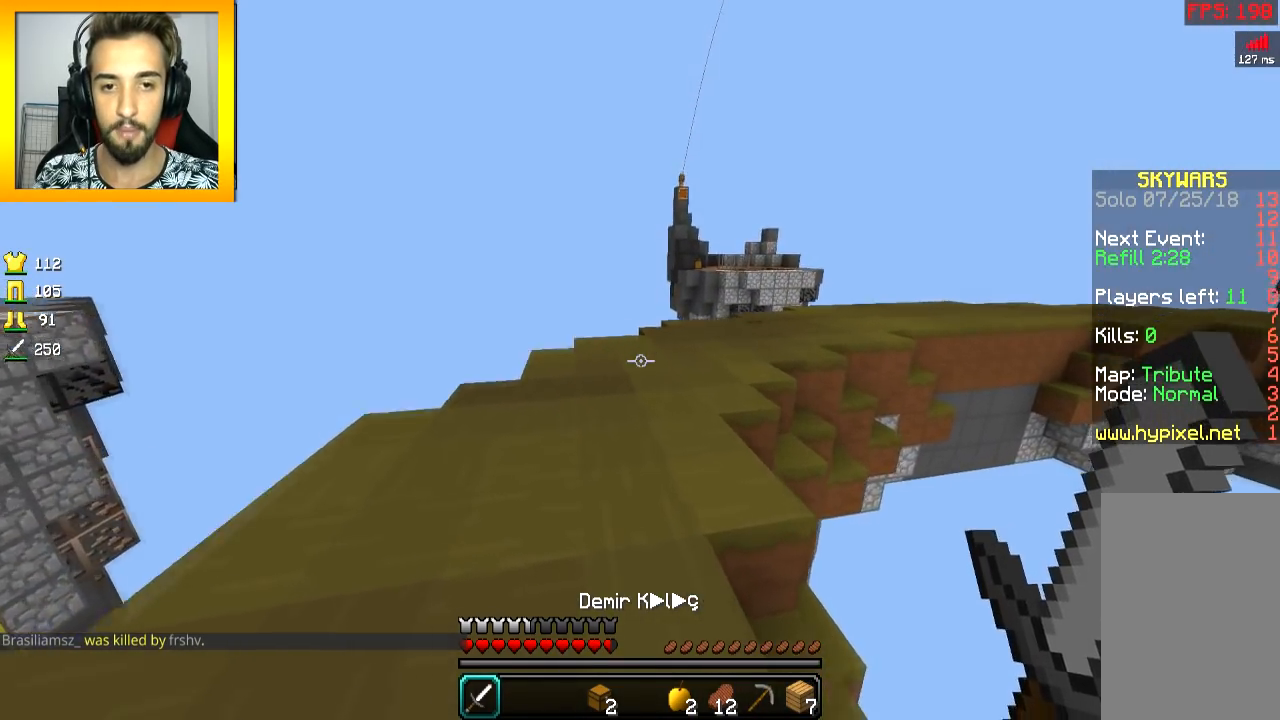
{"keys": ["space", "w"], "mouse": [], "events": []}
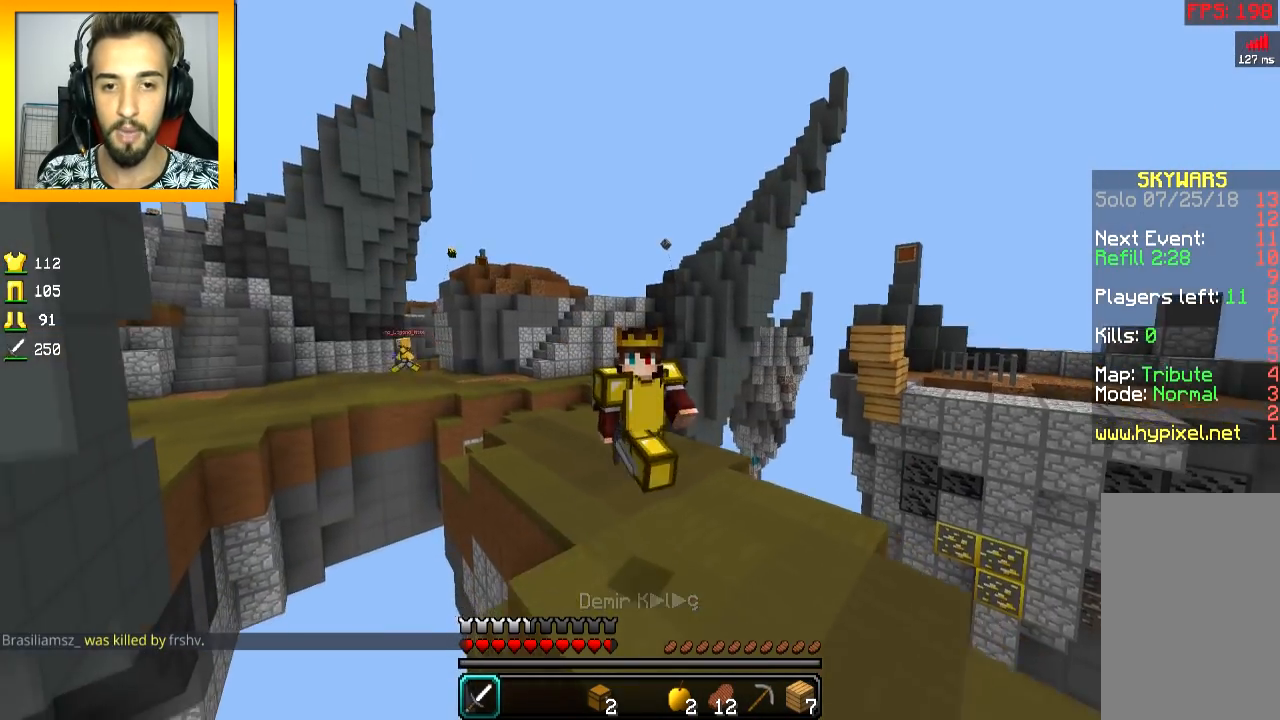
{"keys": ["space", "w"], "mouse": [], "events": []}
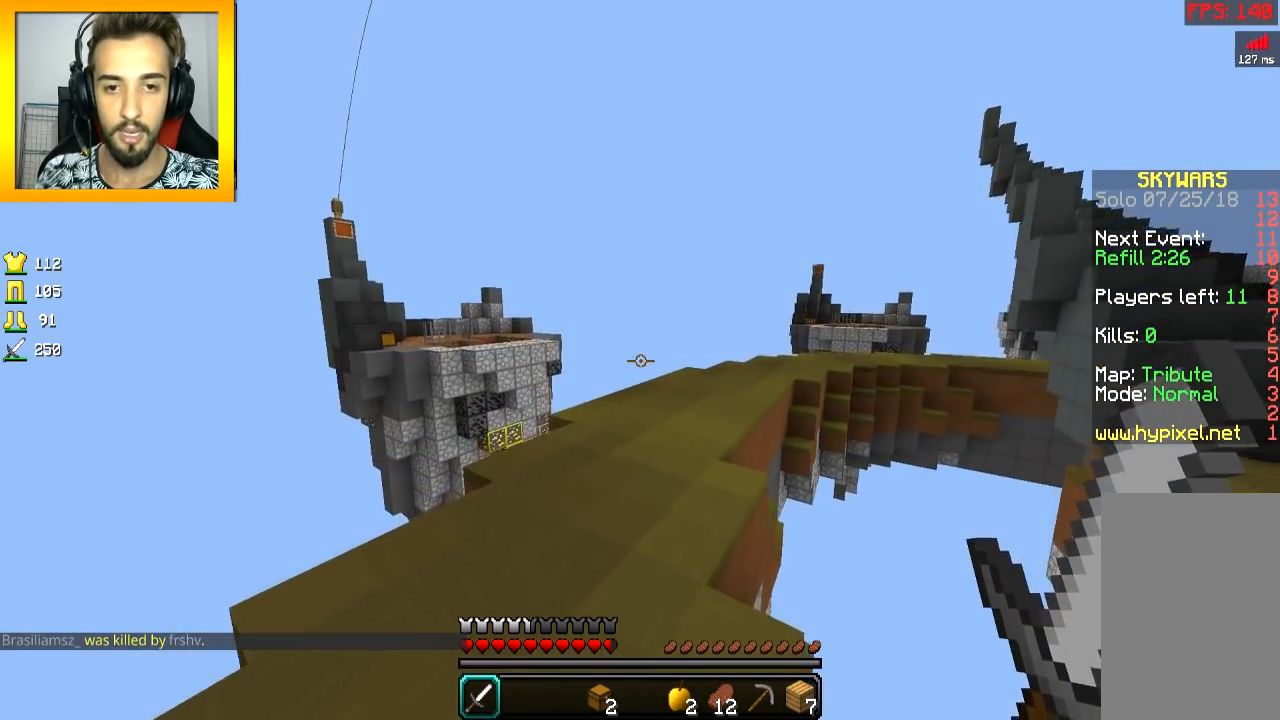
{"keys": ["w"], "mouse": [], "events": [[501, "space", "up"]]}
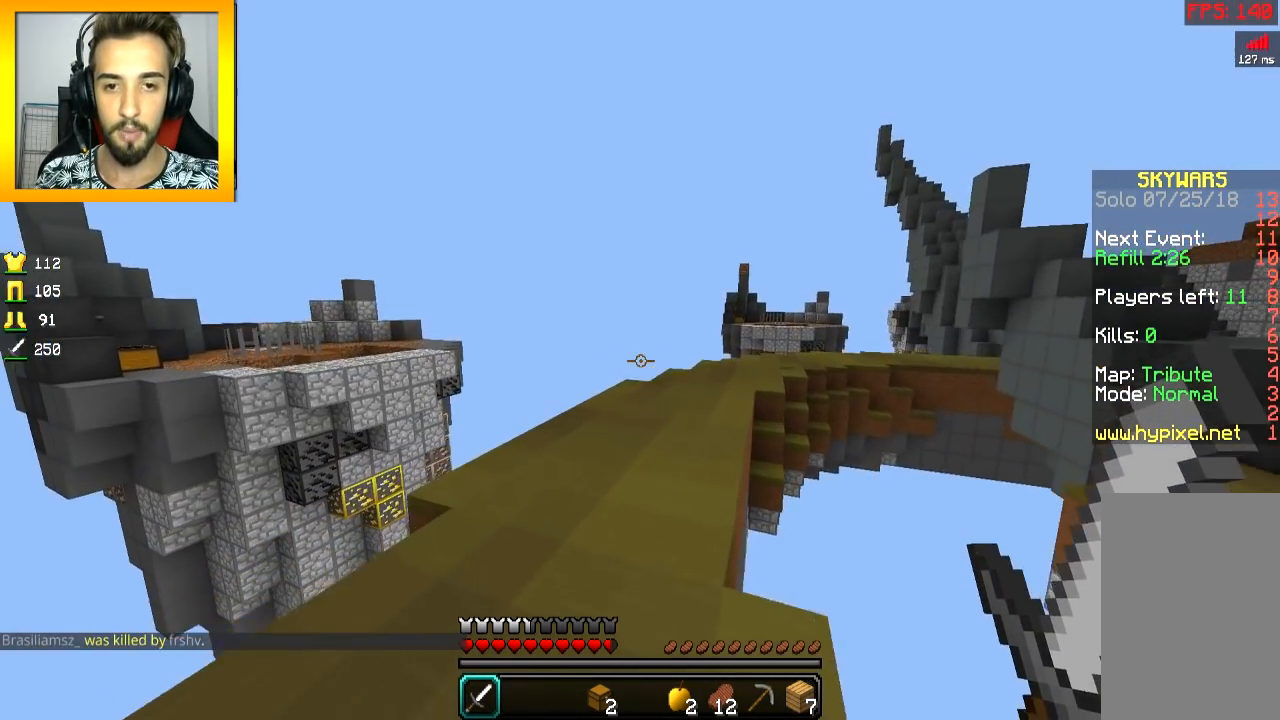
{"keys": ["space", "w"], "mouse": [], "events": [[350, "space", "down"], [450, "space", "up"], [500, "space", "down"]]}
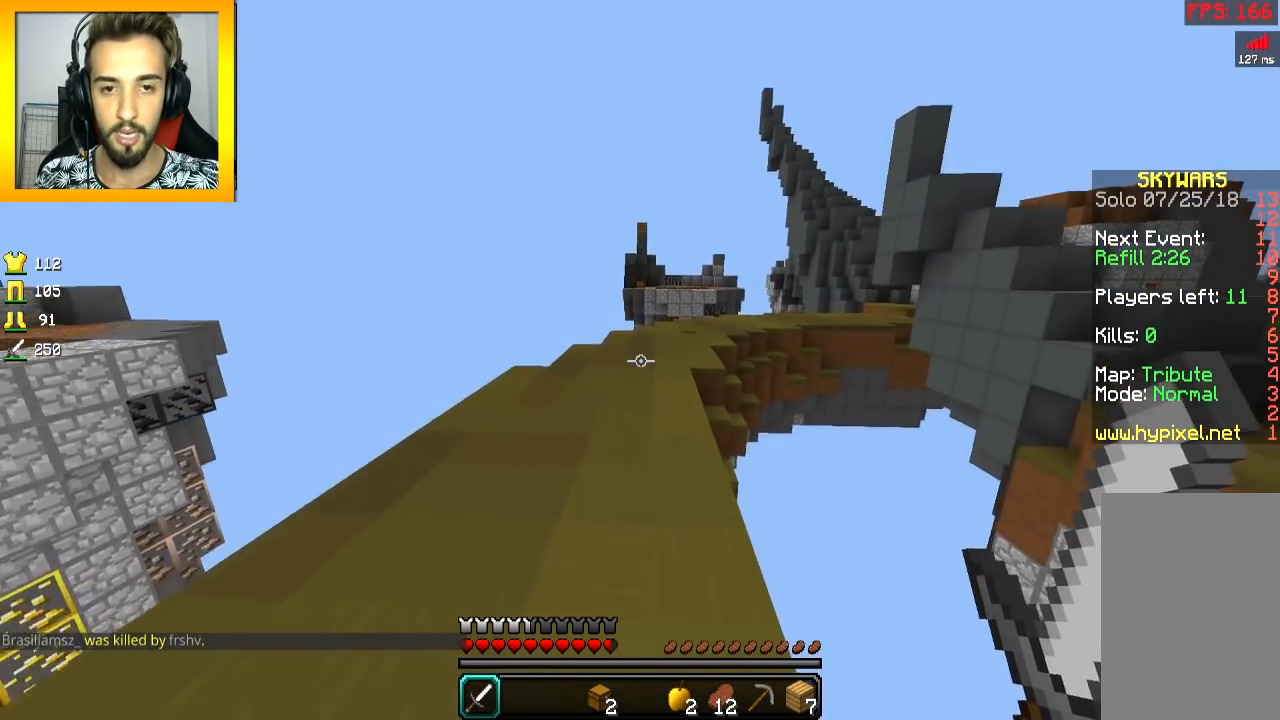
{"keys": ["space", "w"], "mouse": [], "events": []}
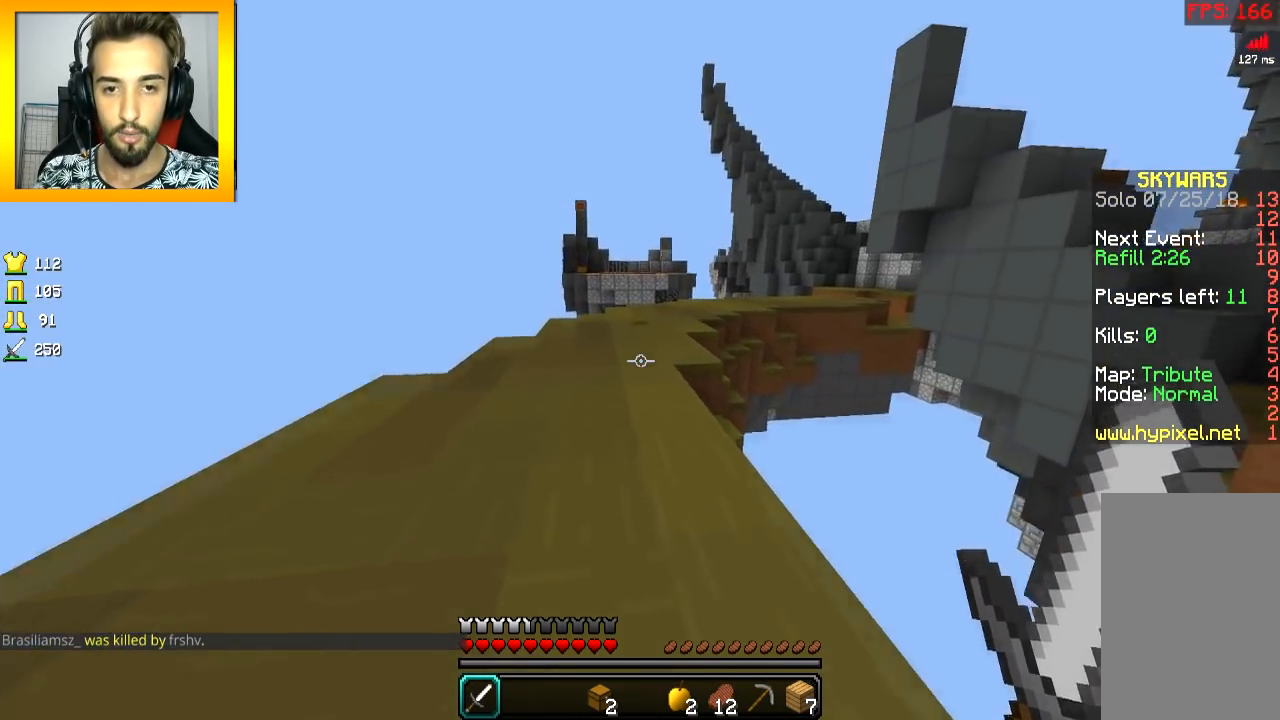
{"keys": ["space", "w"], "mouse": [], "events": []}
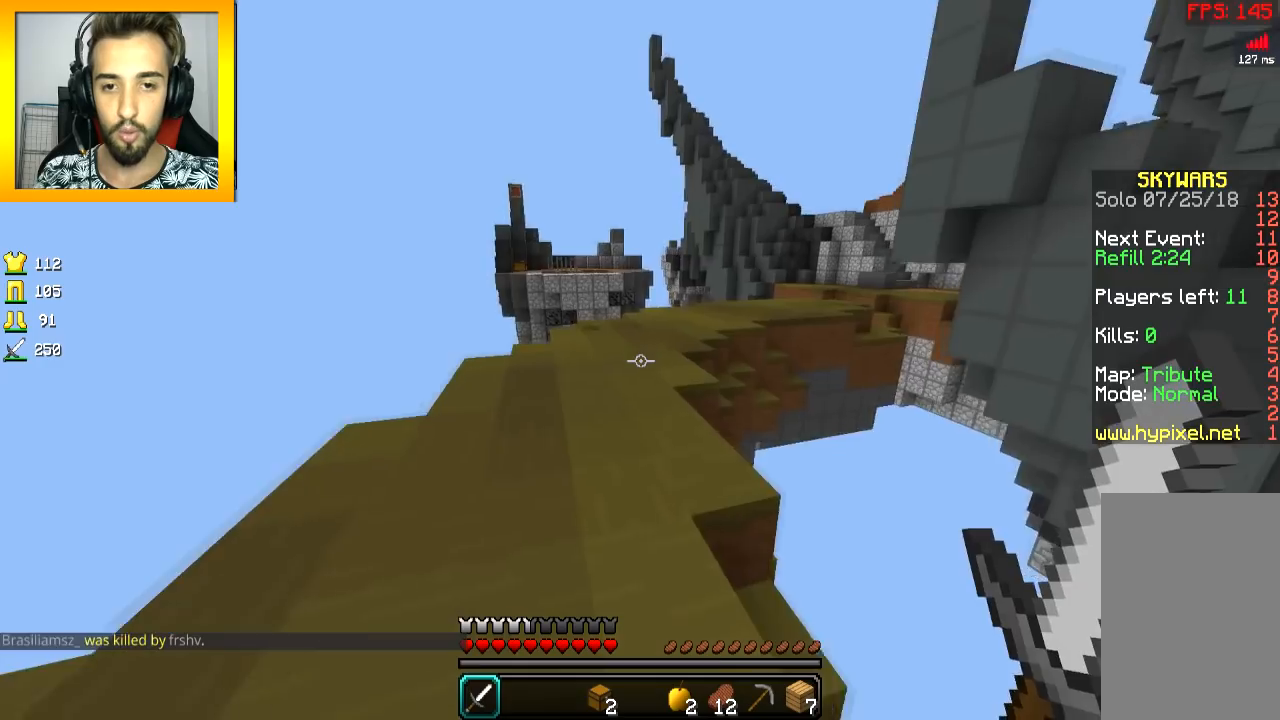
{"keys": ["space", "w"], "mouse": [], "events": []}
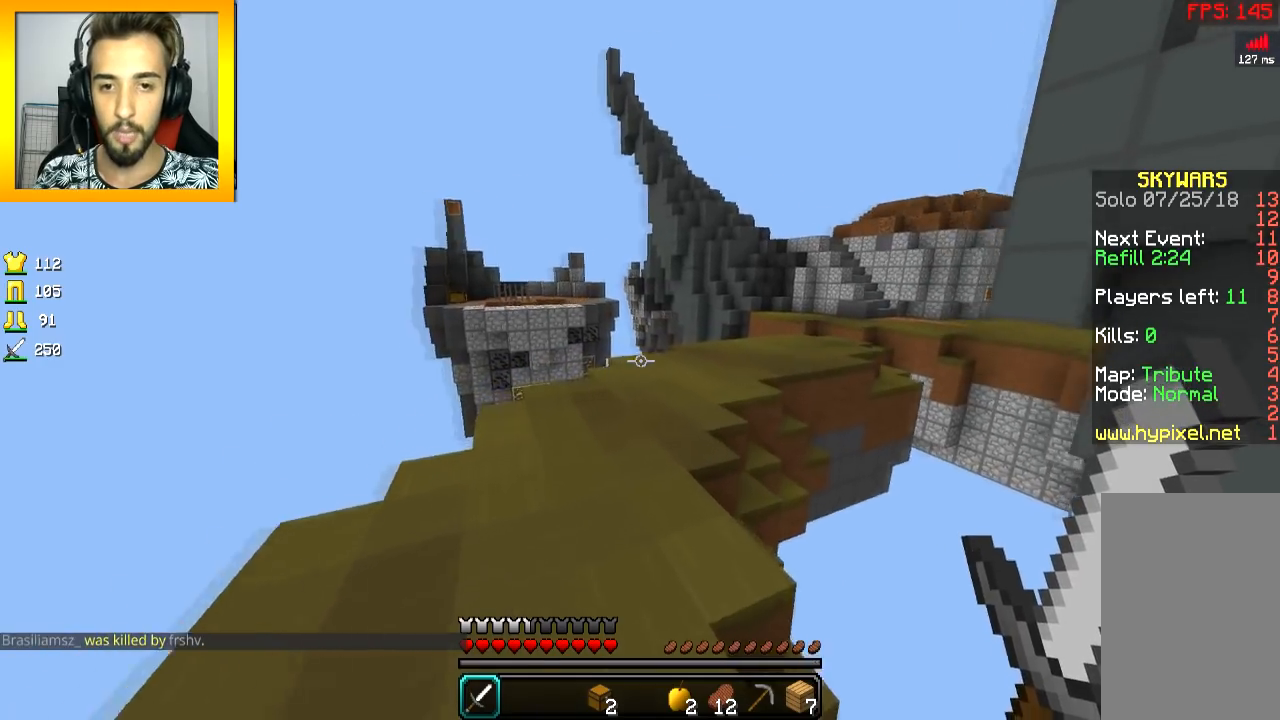
{"keys": ["w"], "mouse": [], "events": [[367, "space", "up"]]}
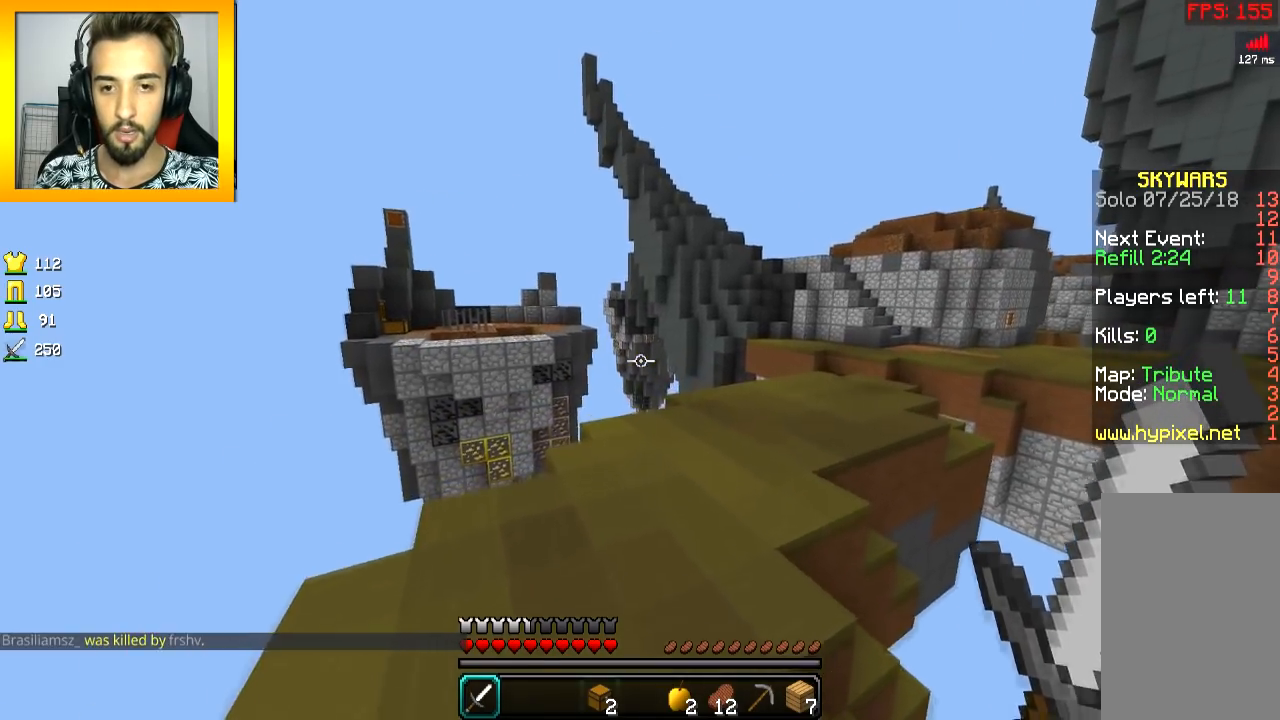
{"keys": ["w"], "mouse": [], "events": []}